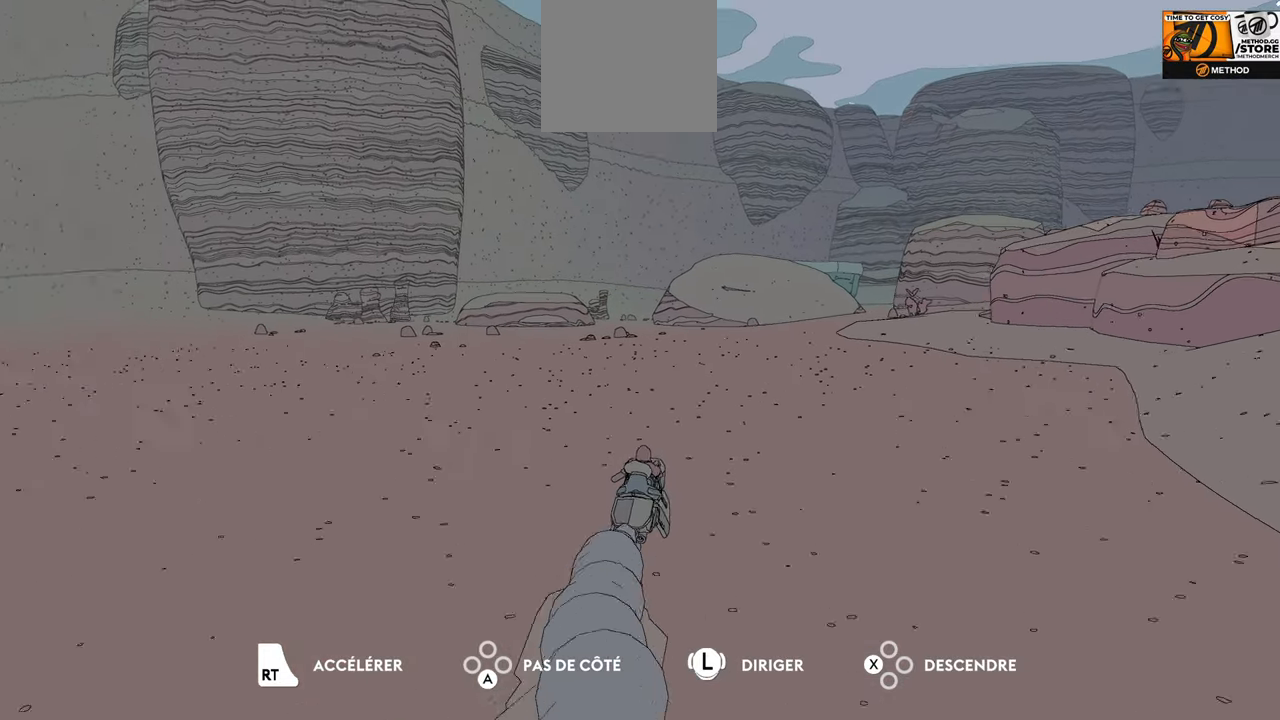
Gameplay with a controller (Xbox layout); each line is a JSON object with the inputs held at the frame after it. "events" lists button and stick changes between this image and that frame as [ms after this image, input, new state], when the widget could be followed in between.
{"buttons": ["R2"], "left_stick": "up", "right_stick": "center", "events": []}
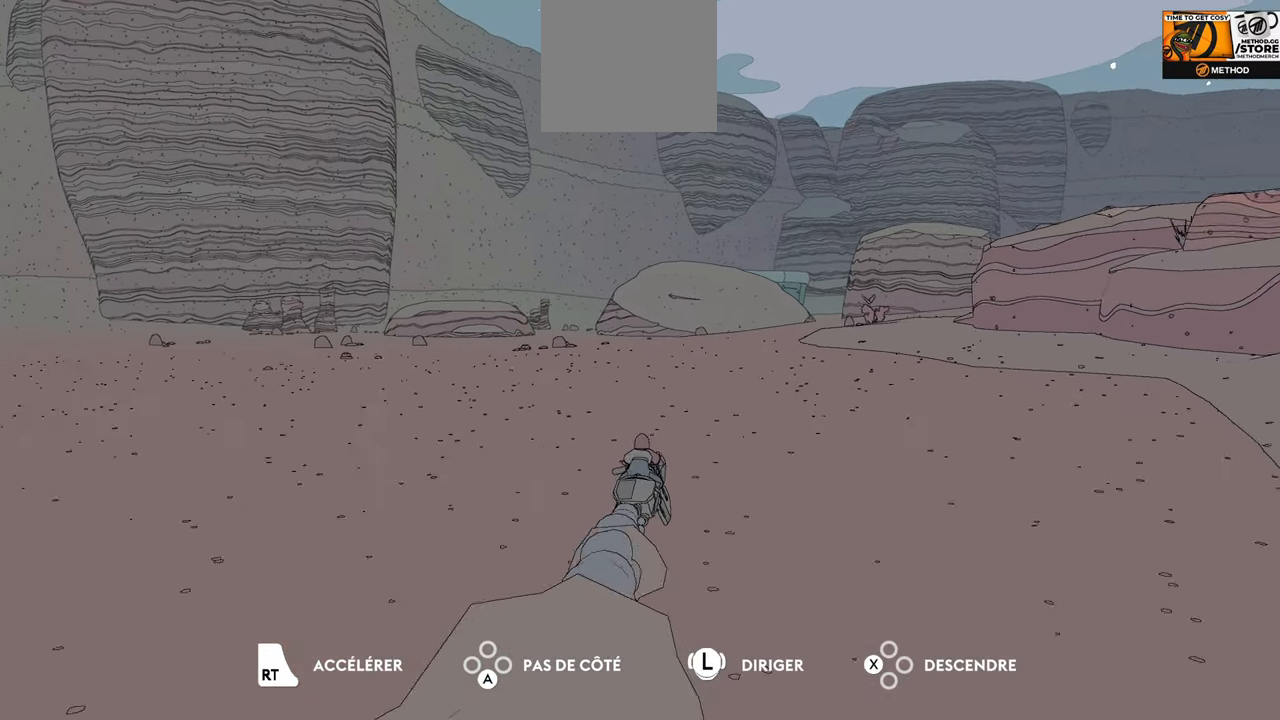
{"buttons": ["R2"], "left_stick": "up", "right_stick": "center", "events": []}
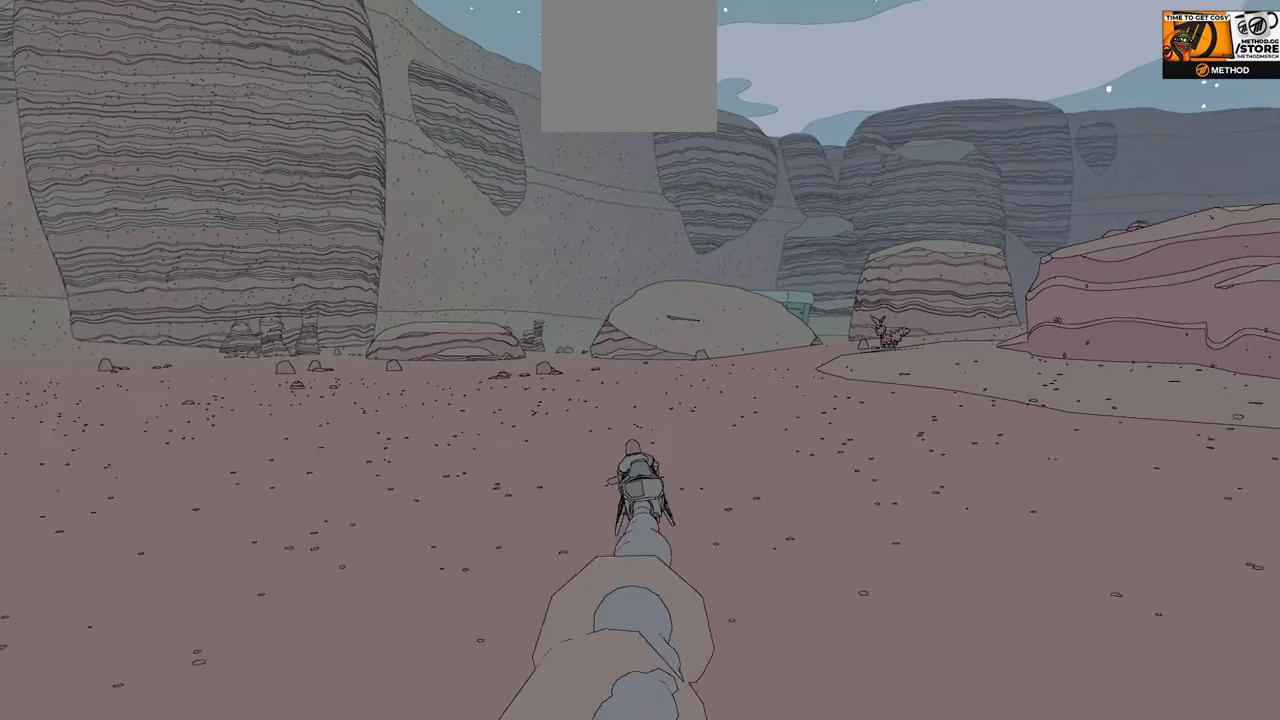
{"buttons": ["R2"], "left_stick": "up", "right_stick": "center", "events": []}
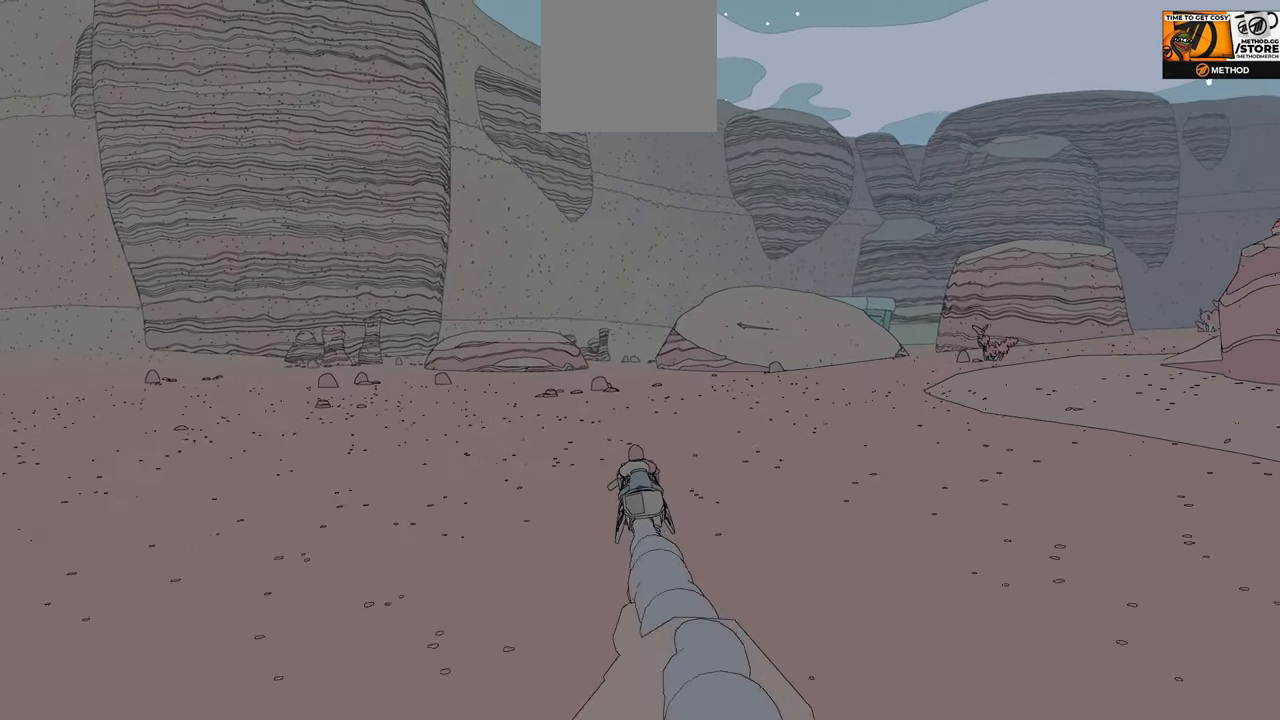
{"buttons": ["R2"], "left_stick": "up", "right_stick": "center", "events": [[117, "left_stick", "up-right"], [450, "left_stick", "up"]]}
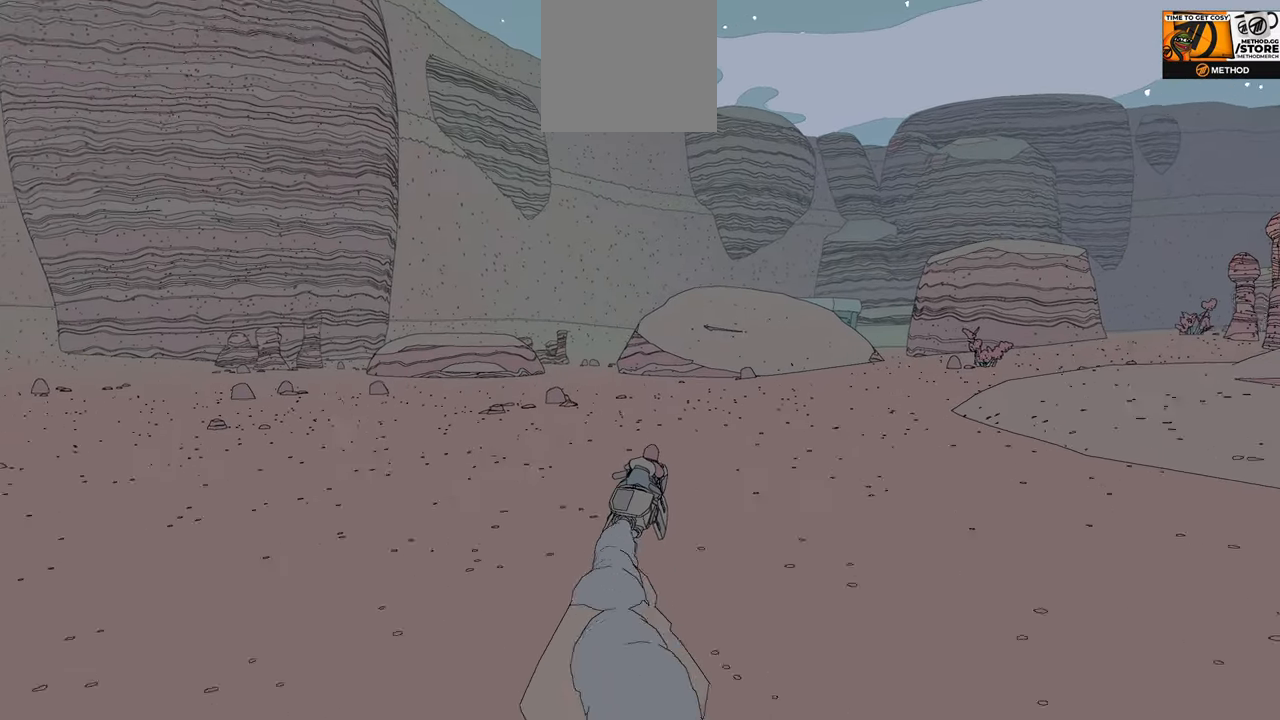
{"buttons": ["R2"], "left_stick": "up-left", "right_stick": "center", "events": [[217, "left_stick", "up-left"]]}
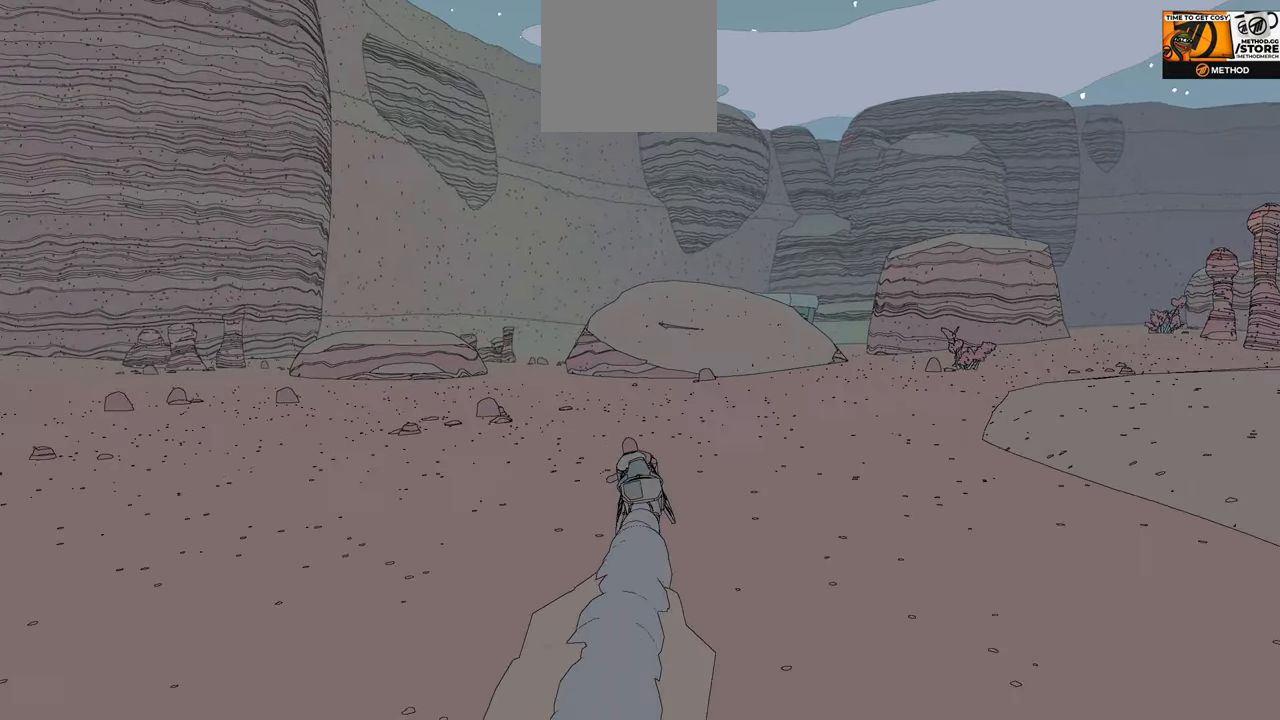
{"buttons": ["R2"], "left_stick": "up-right", "right_stick": "center", "events": [[150, "left_stick", "up"], [350, "left_stick", "up-right"]]}
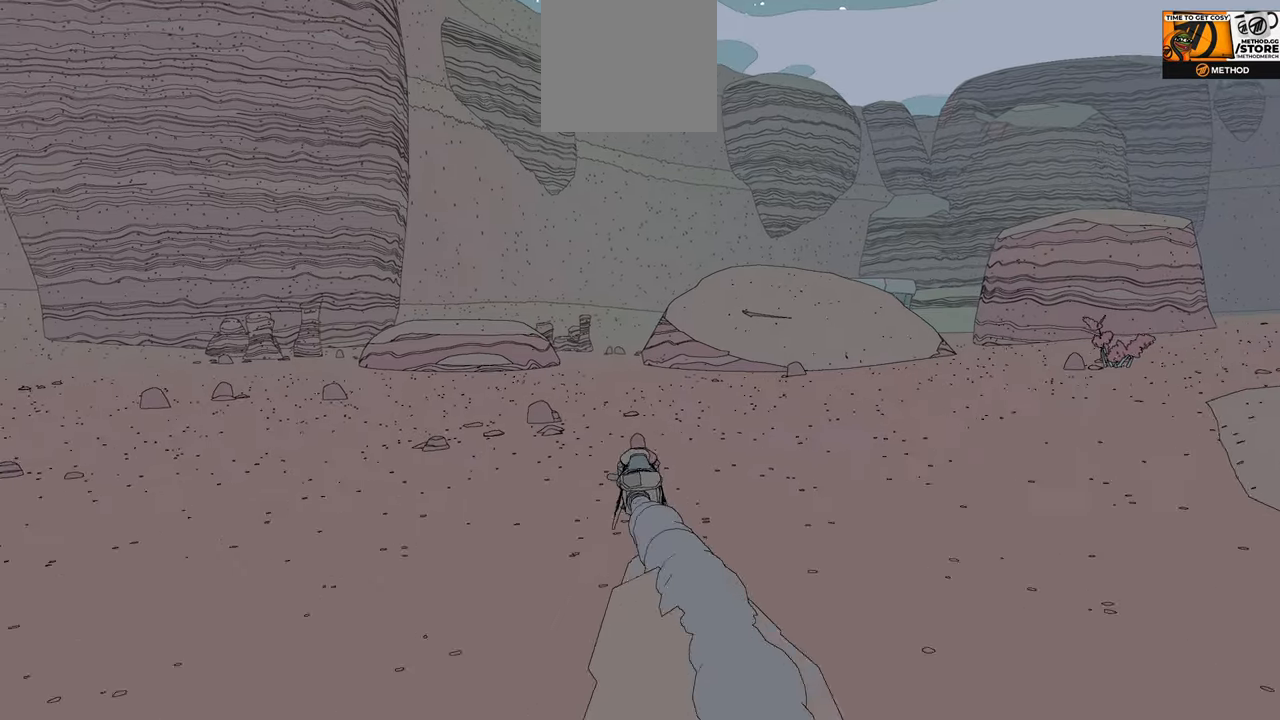
{"buttons": ["R2"], "left_stick": "up", "right_stick": "center", "events": [[250, "left_stick", "up"]]}
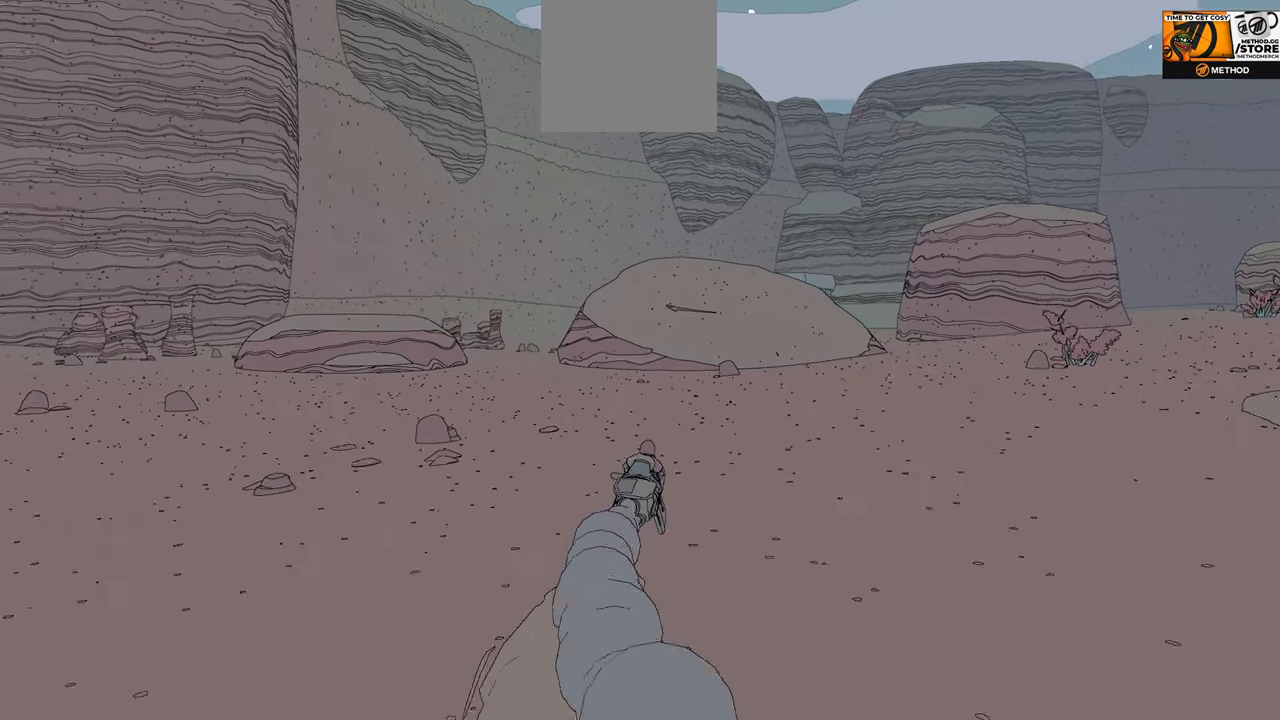
{"buttons": ["R2"], "left_stick": "up", "right_stick": "center", "events": []}
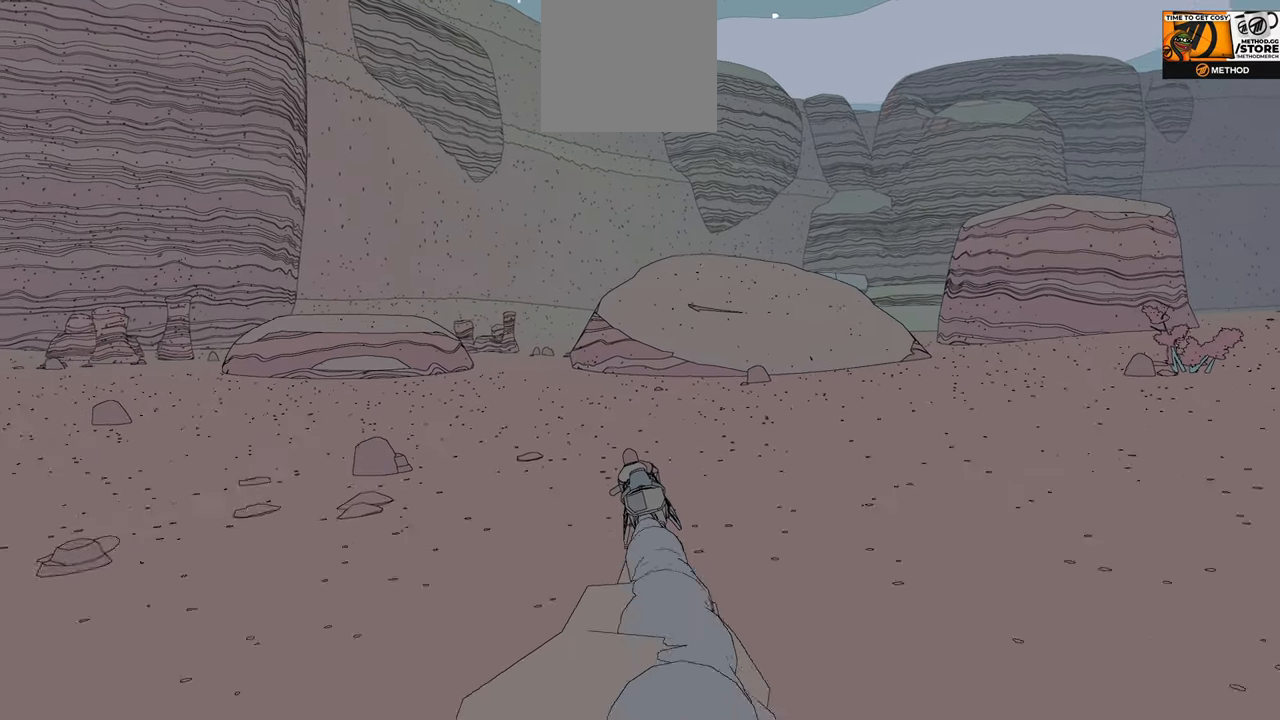
{"buttons": ["R2"], "left_stick": "up", "right_stick": "center", "events": []}
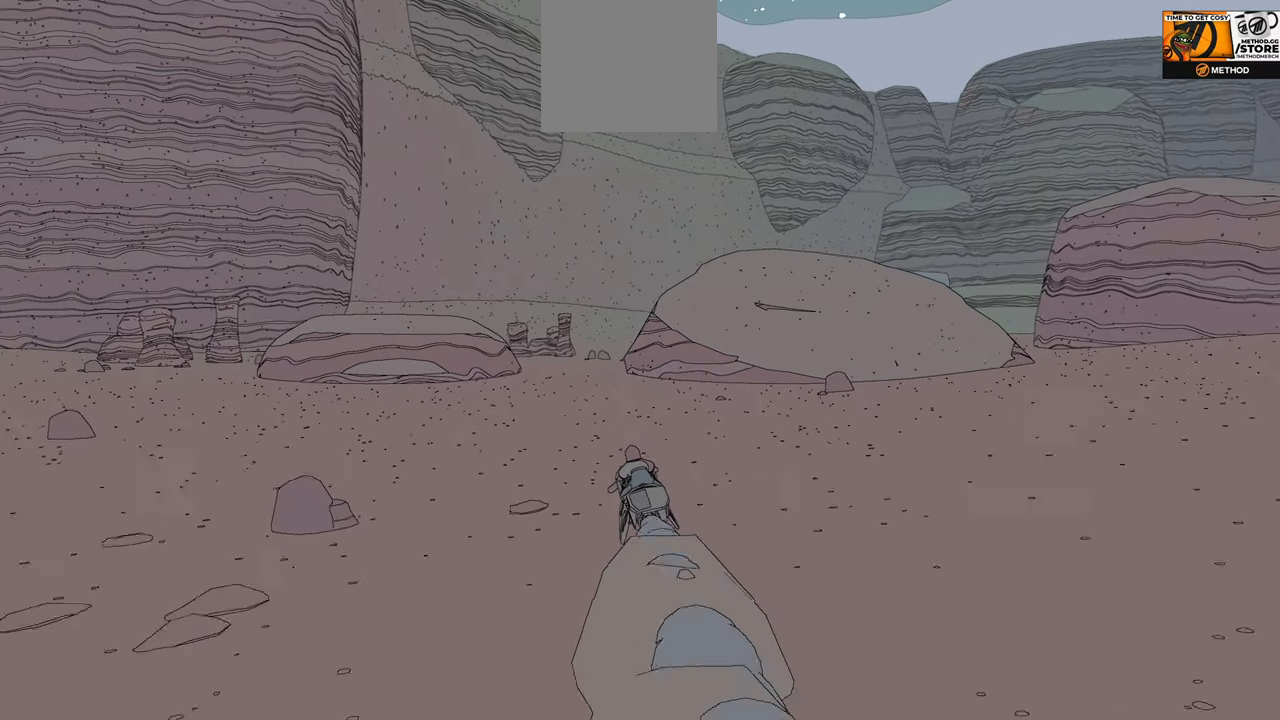
{"buttons": ["R2"], "left_stick": "up", "right_stick": "center", "events": []}
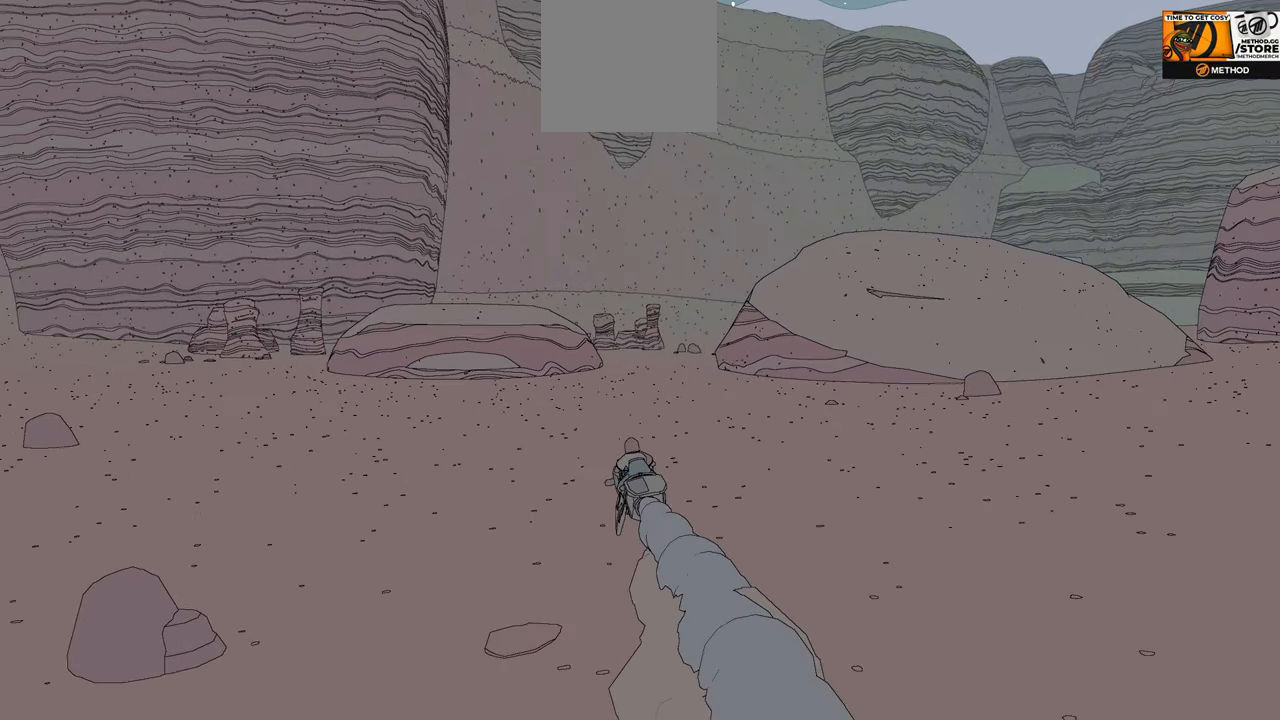
{"buttons": ["R2"], "left_stick": "up", "right_stick": "center", "events": []}
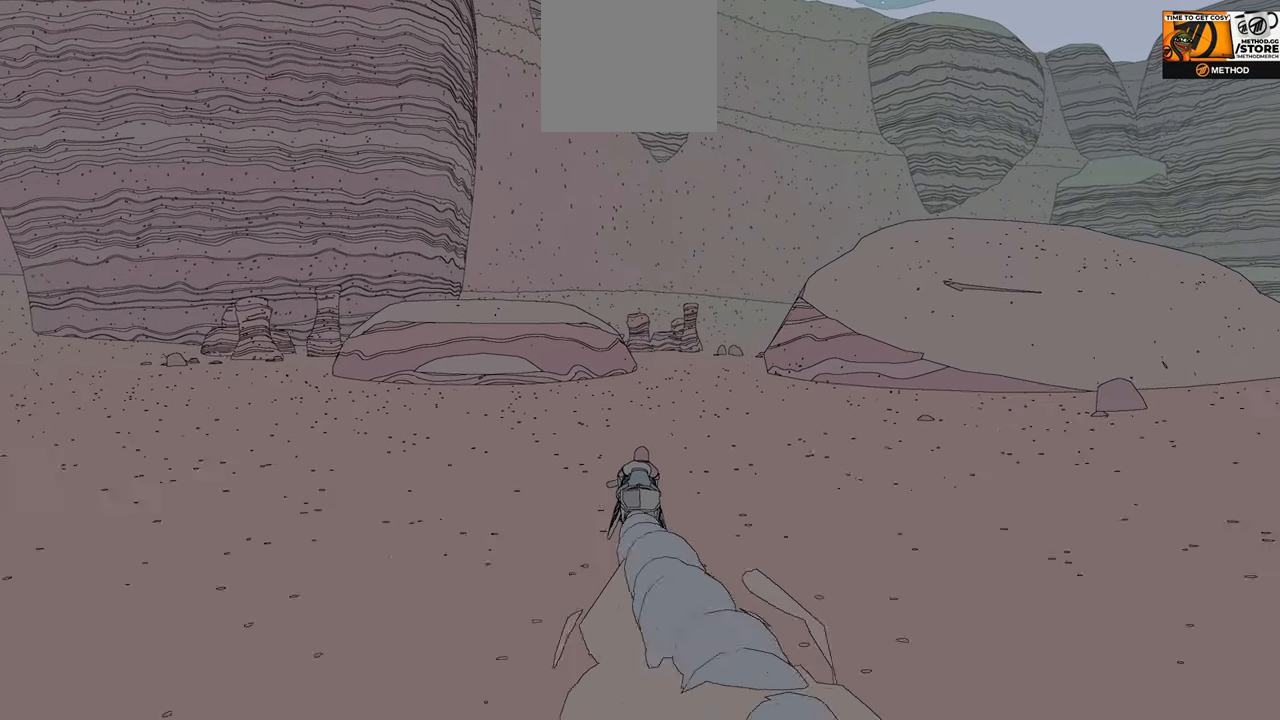
{"buttons": ["R2"], "left_stick": "up", "right_stick": "center", "events": []}
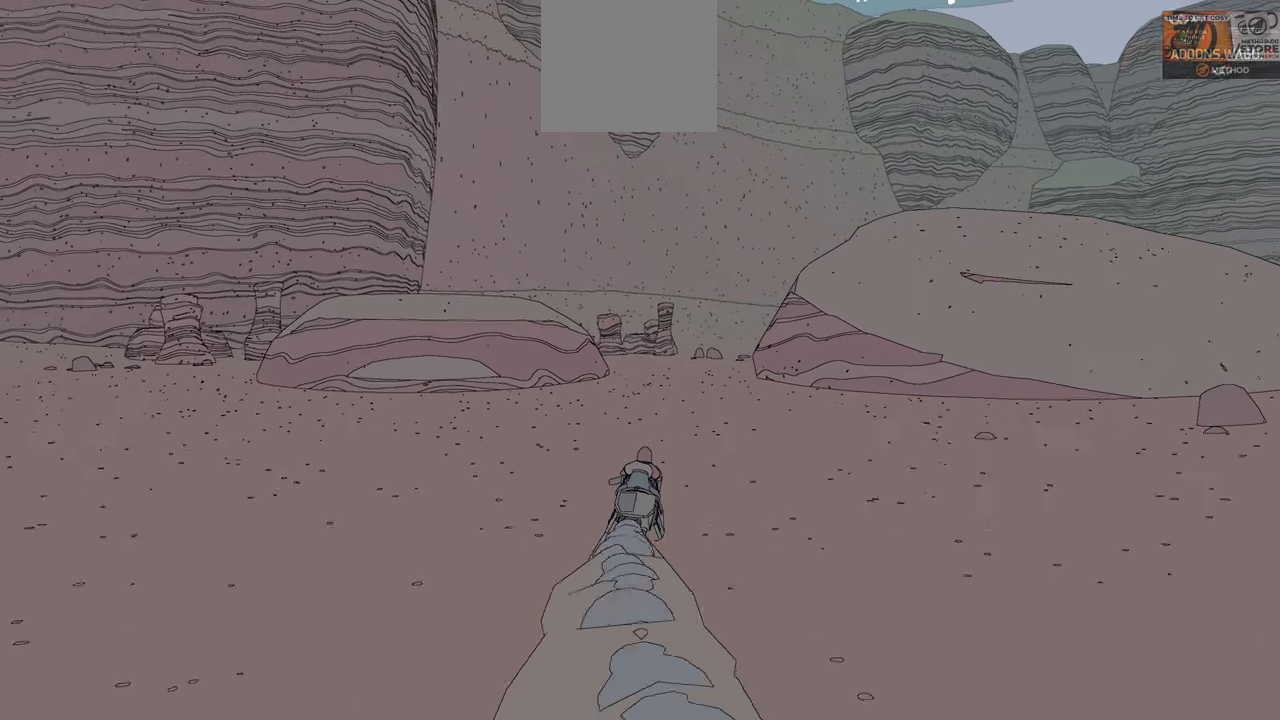
{"buttons": ["R2"], "left_stick": "up", "right_stick": "center", "events": []}
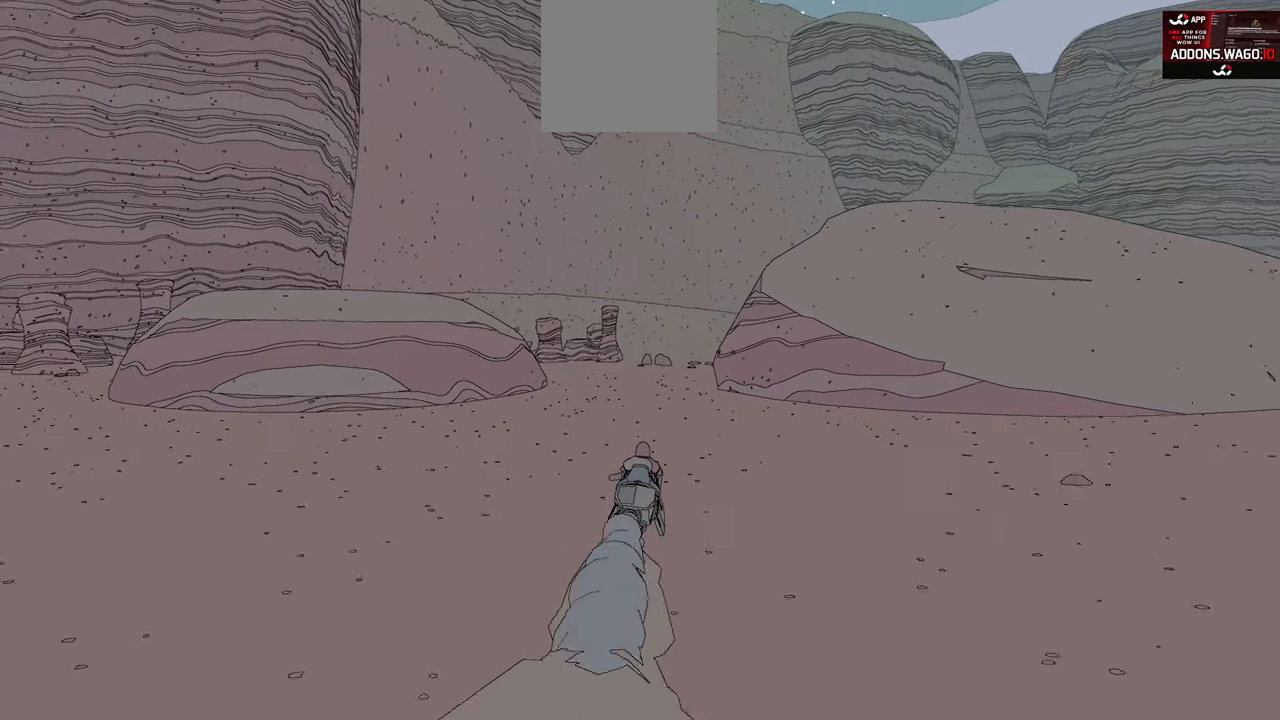
{"buttons": ["R2"], "left_stick": "up", "right_stick": "center", "events": []}
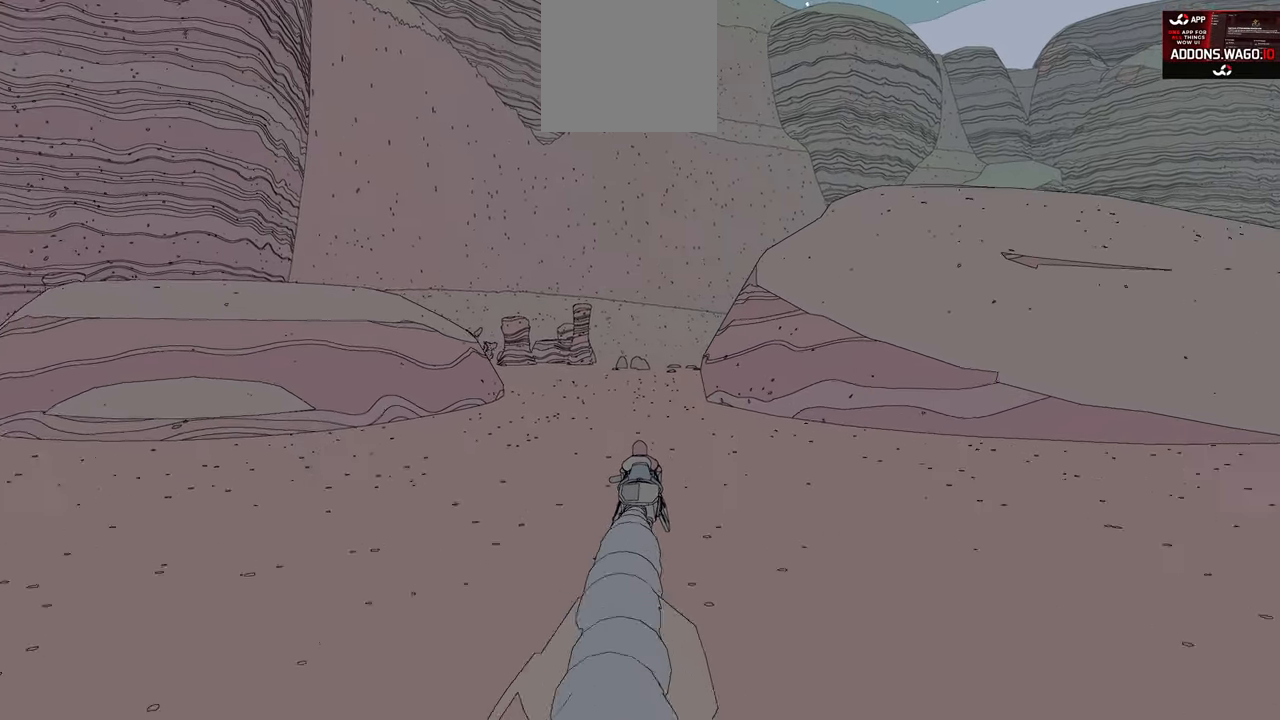
{"buttons": ["R2"], "left_stick": "up", "right_stick": "center", "events": []}
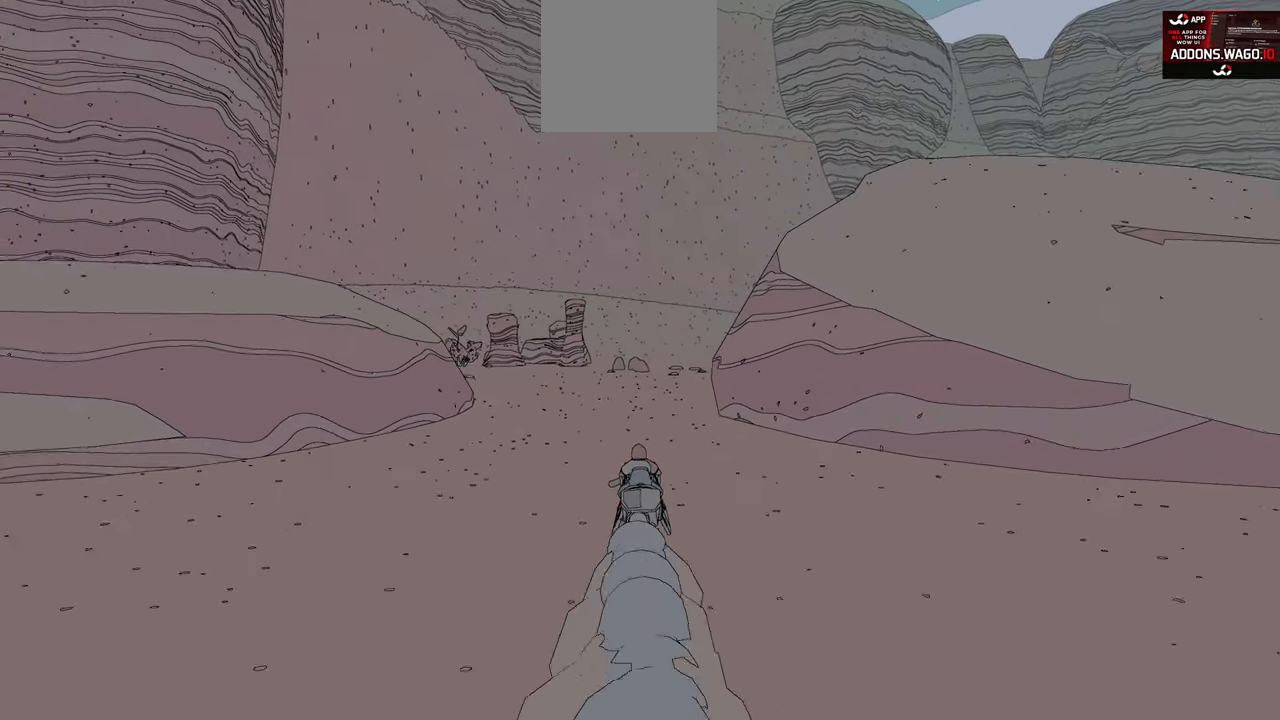
{"buttons": ["R2"], "left_stick": "up", "right_stick": "center", "events": []}
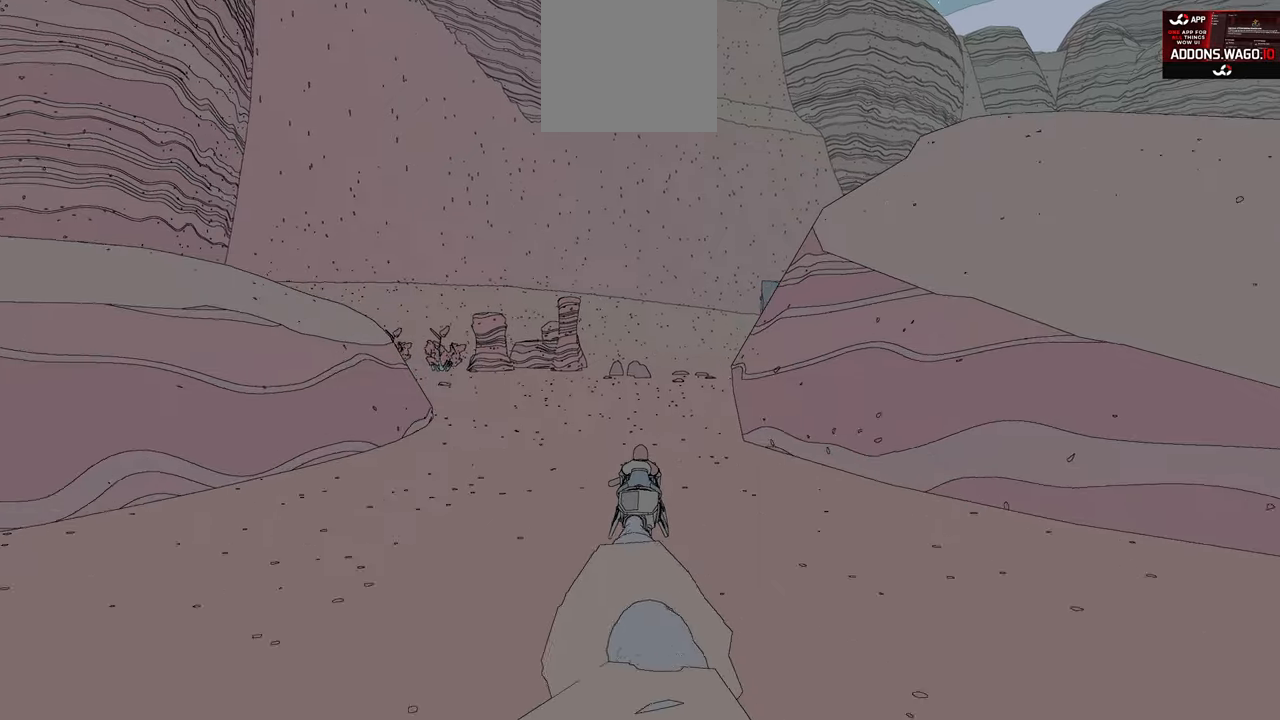
{"buttons": ["R2"], "left_stick": "up", "right_stick": "center", "events": []}
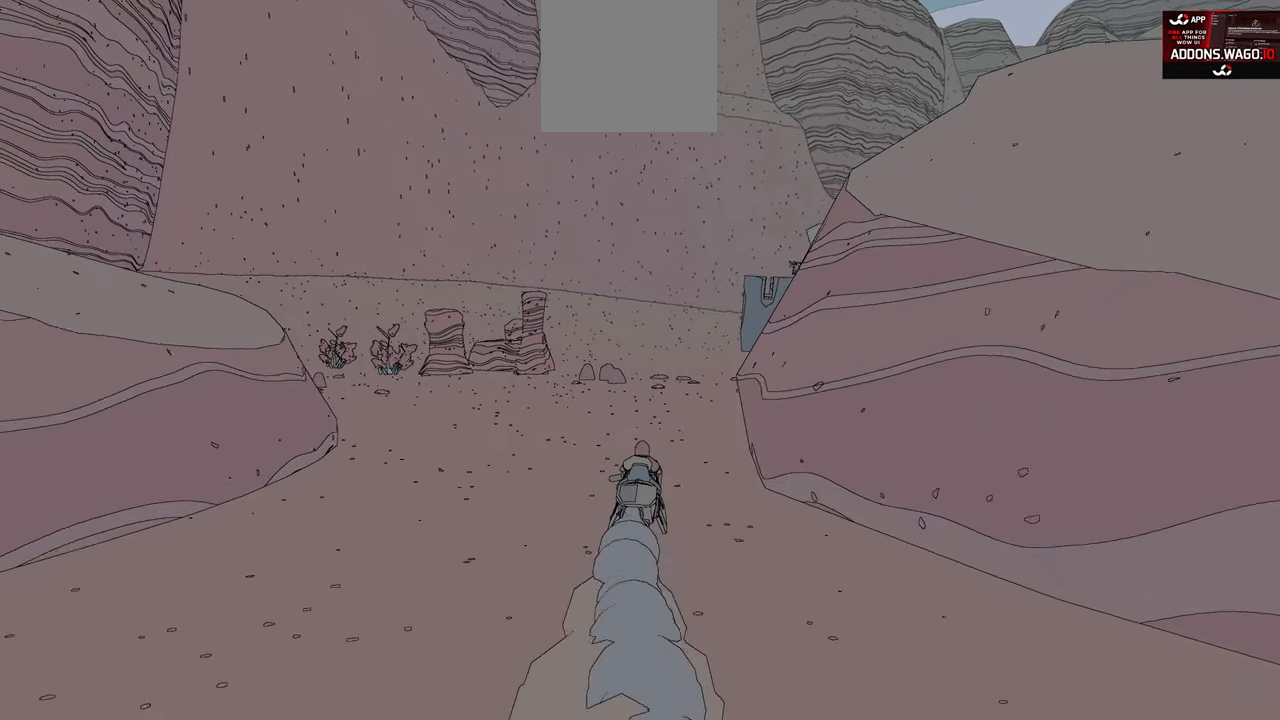
{"buttons": ["R2"], "left_stick": "up", "right_stick": "right", "events": [[333, "right_stick", "right"]]}
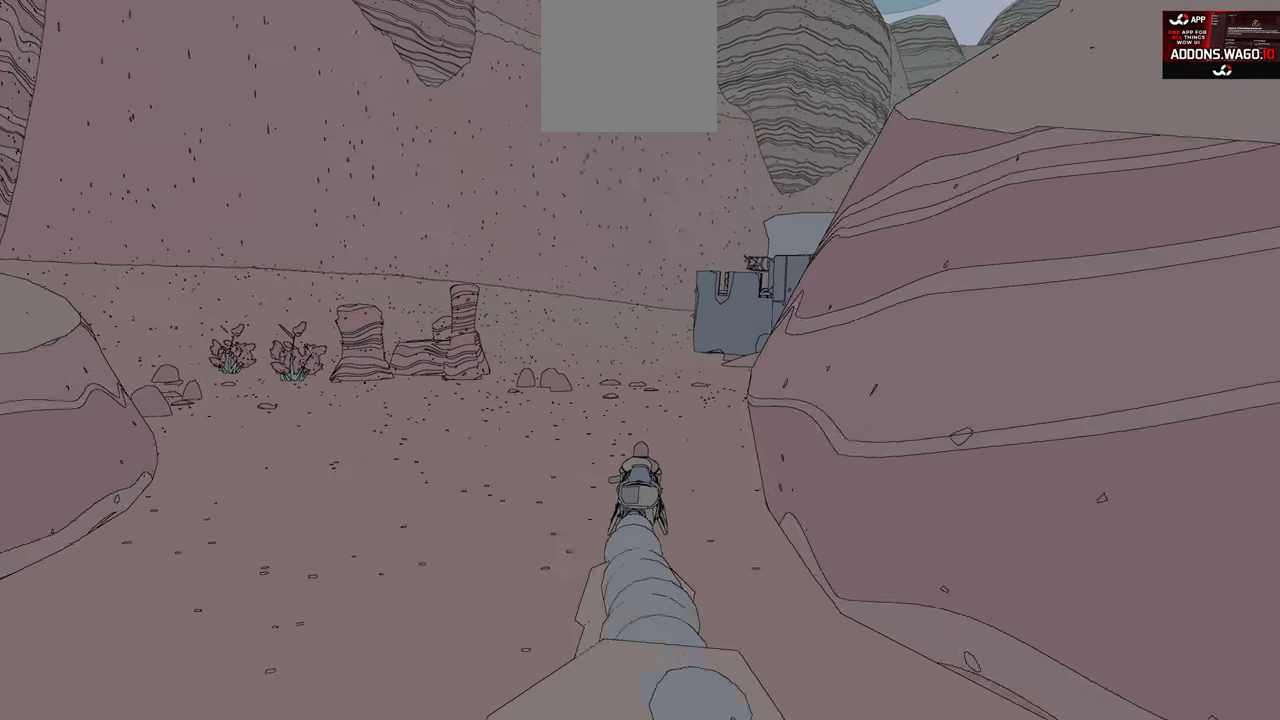
{"buttons": ["R2"], "left_stick": "up", "right_stick": "right", "events": []}
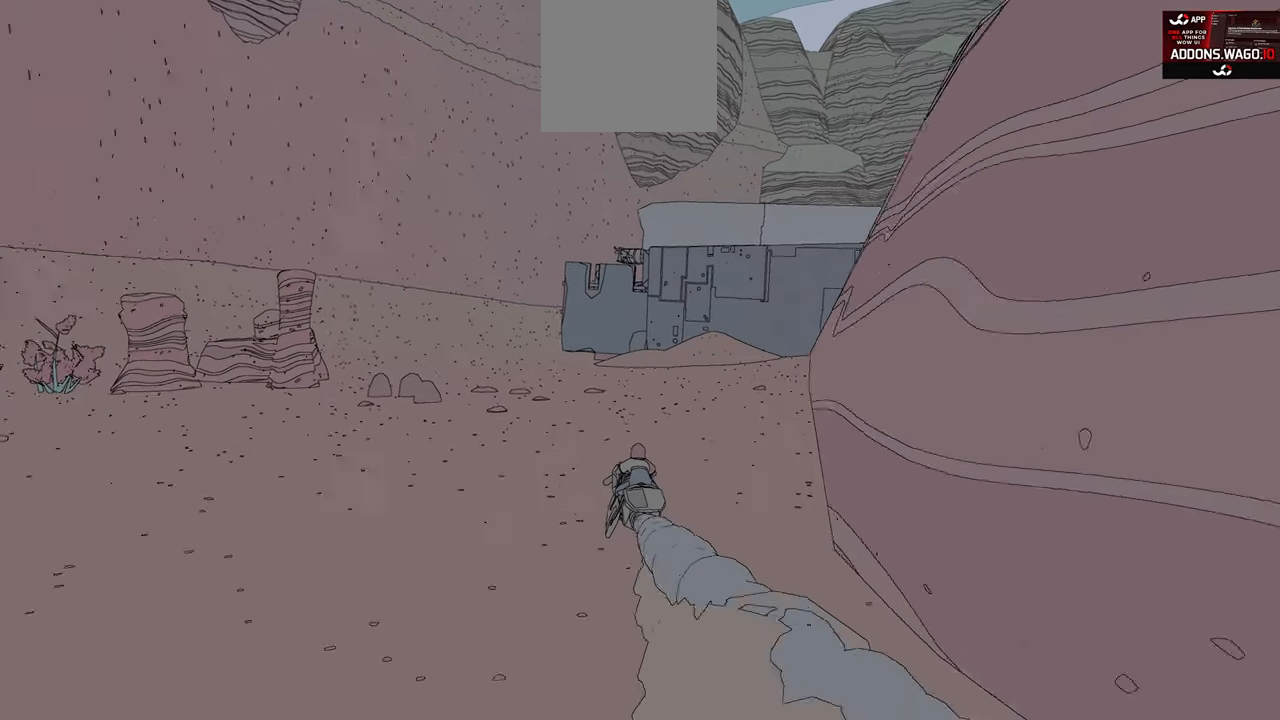
{"buttons": ["R2"], "left_stick": "up", "right_stick": "right", "events": []}
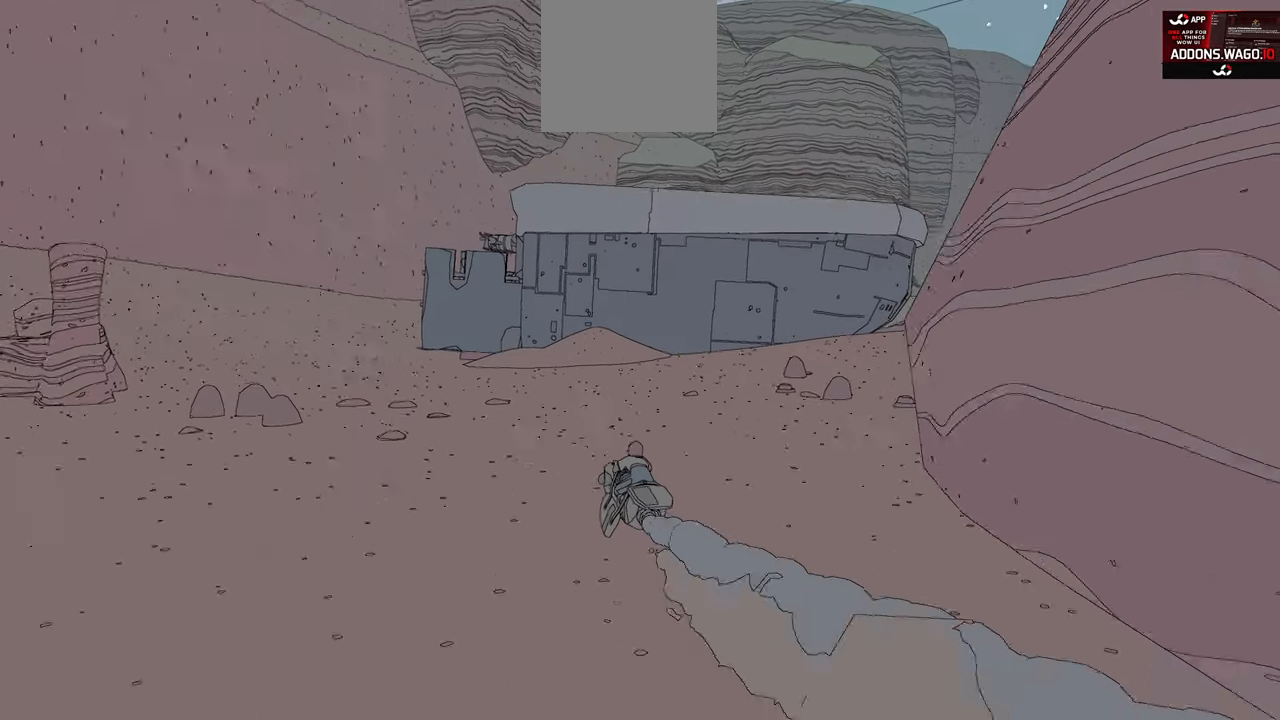
{"buttons": ["R2"], "left_stick": "up", "right_stick": "right", "events": []}
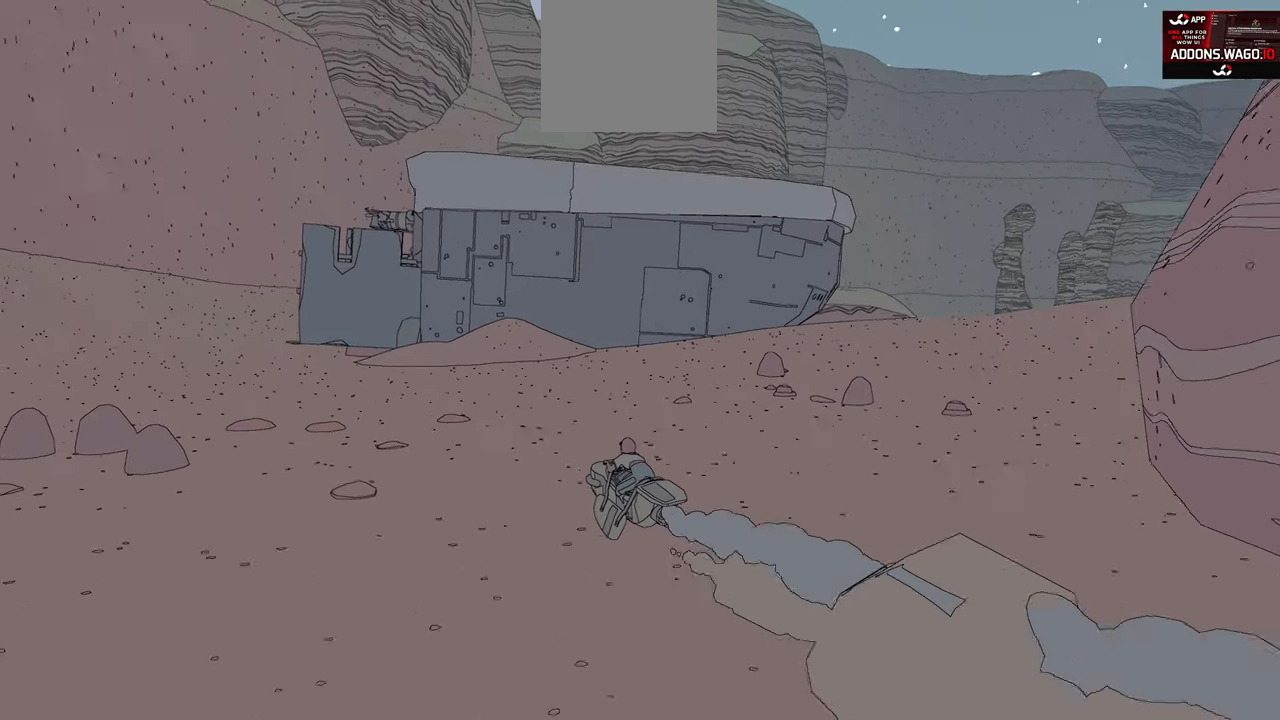
{"buttons": ["R2"], "left_stick": "up", "right_stick": "right", "events": []}
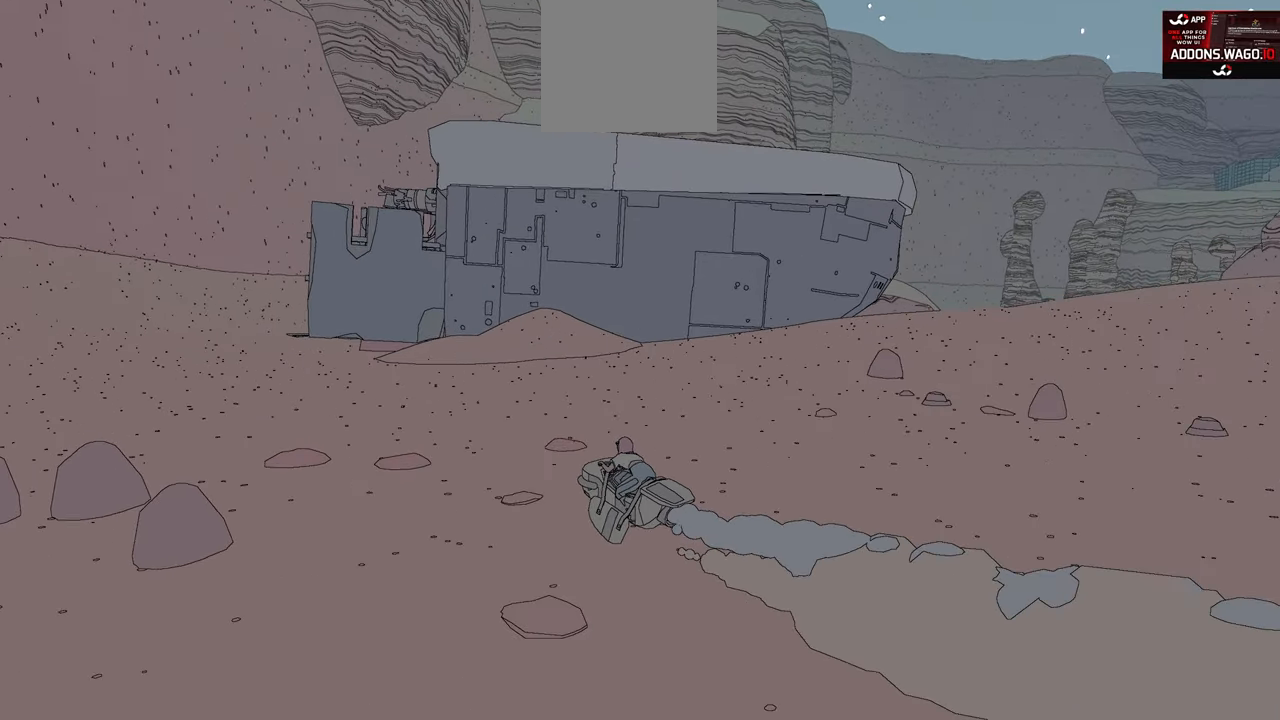
{"buttons": ["R2"], "left_stick": "up", "right_stick": "right", "events": []}
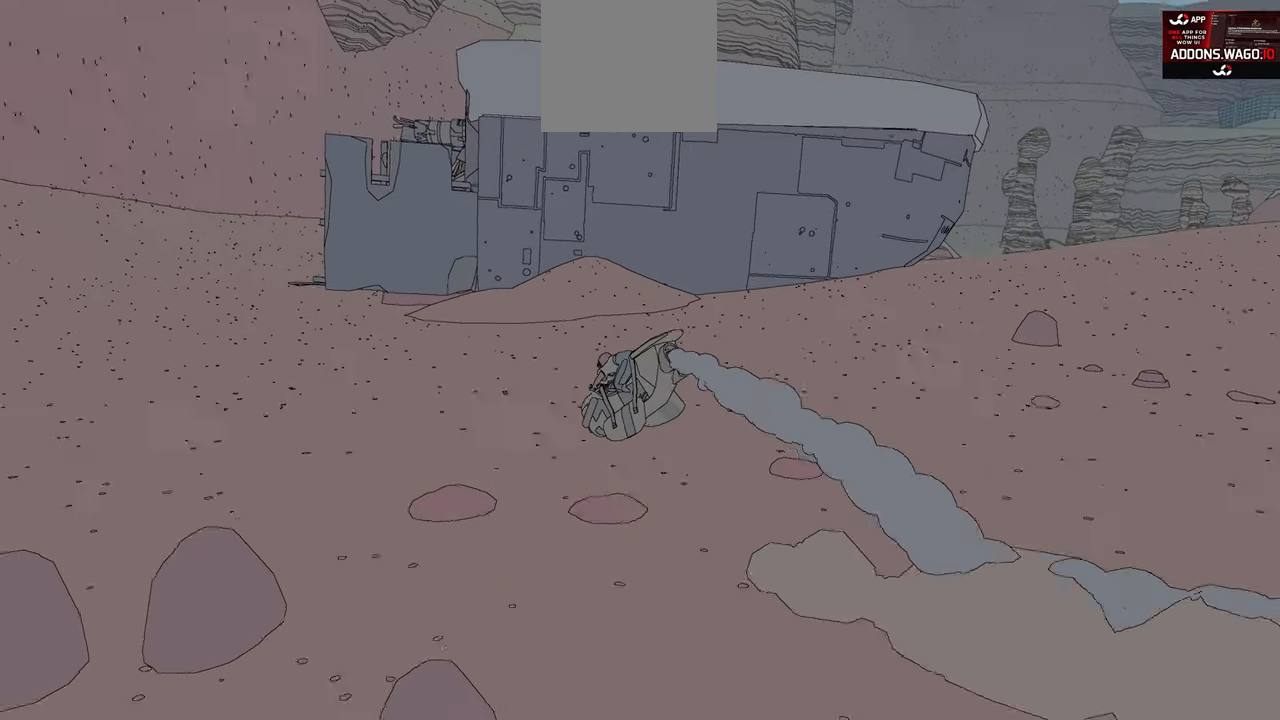
{"buttons": ["R2"], "left_stick": "center", "right_stick": "right", "events": [[233, "left_stick", "center"]]}
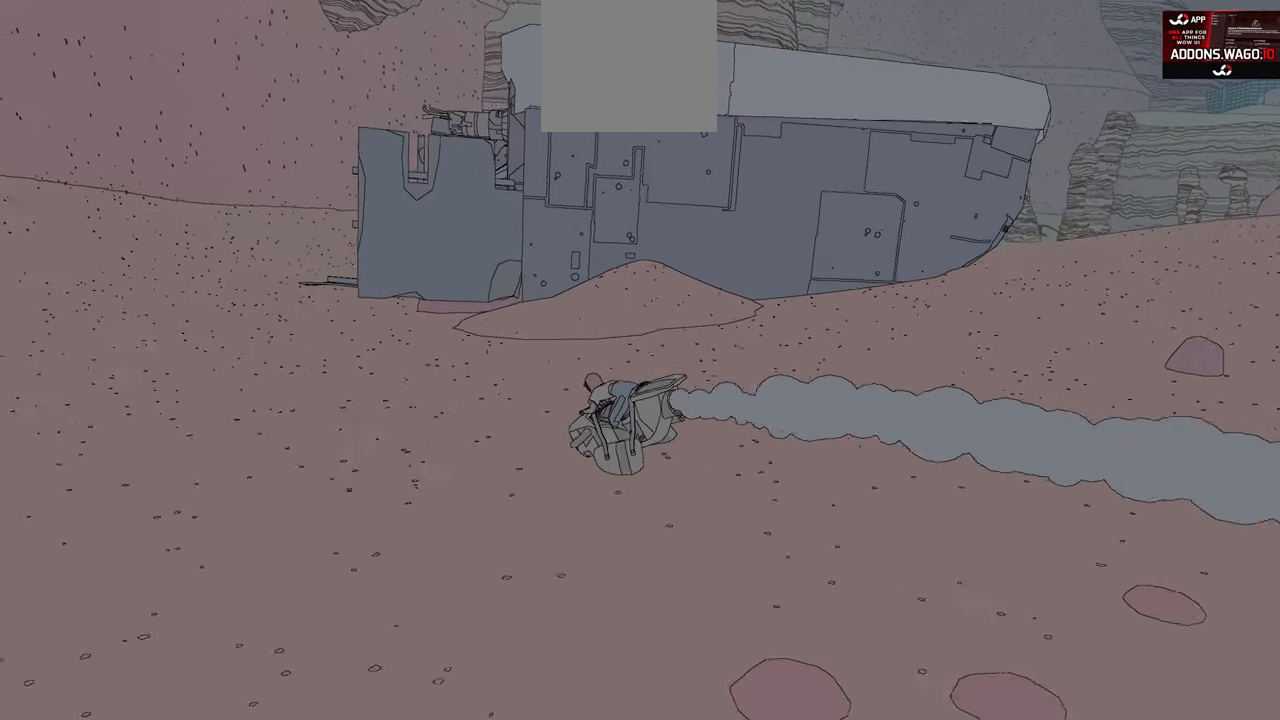
{"buttons": ["R2"], "left_stick": "up", "right_stick": "right", "events": [[116, "left_stick", "up"]]}
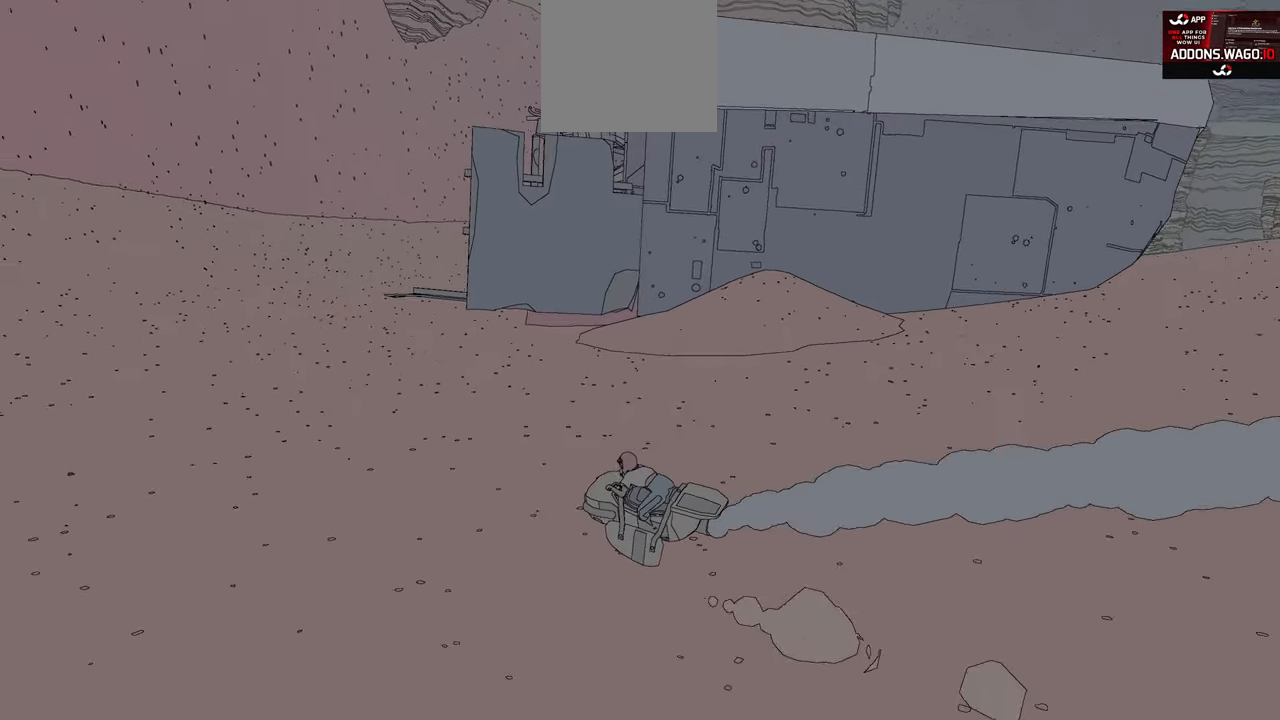
{"buttons": ["R2"], "left_stick": "up", "right_stick": "right", "events": []}
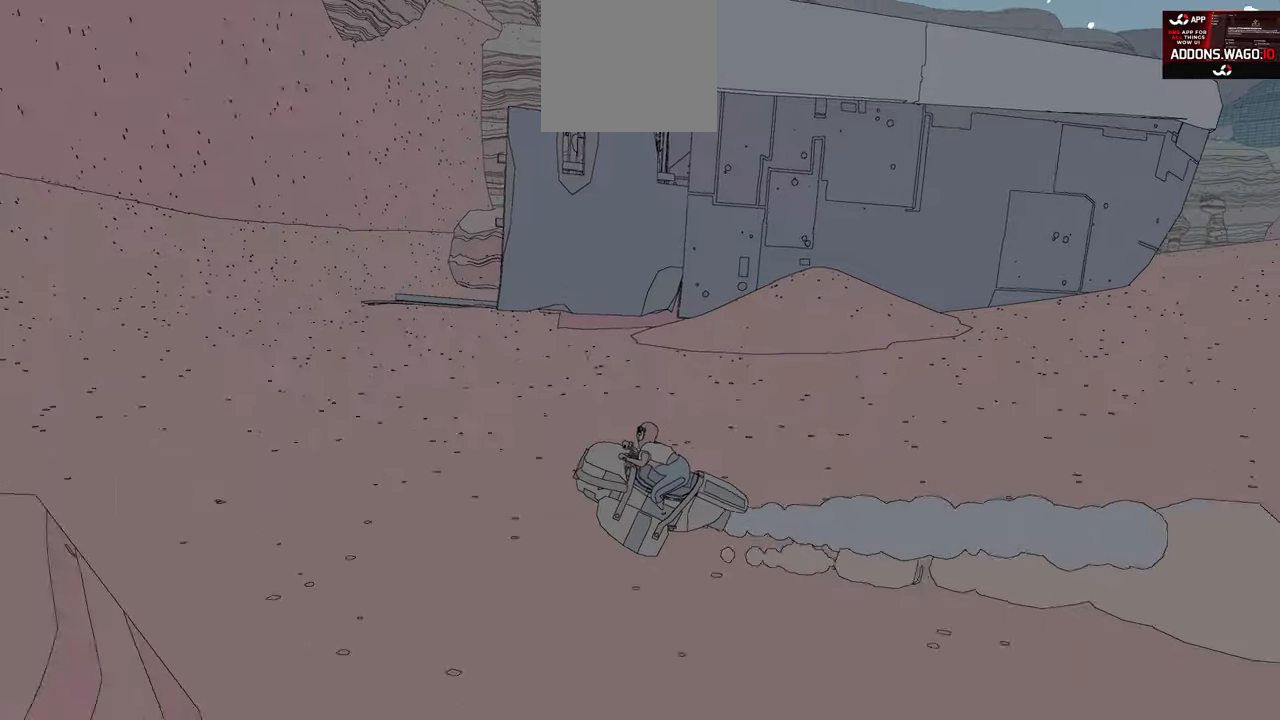
{"buttons": ["R2"], "left_stick": "up", "right_stick": "right", "events": []}
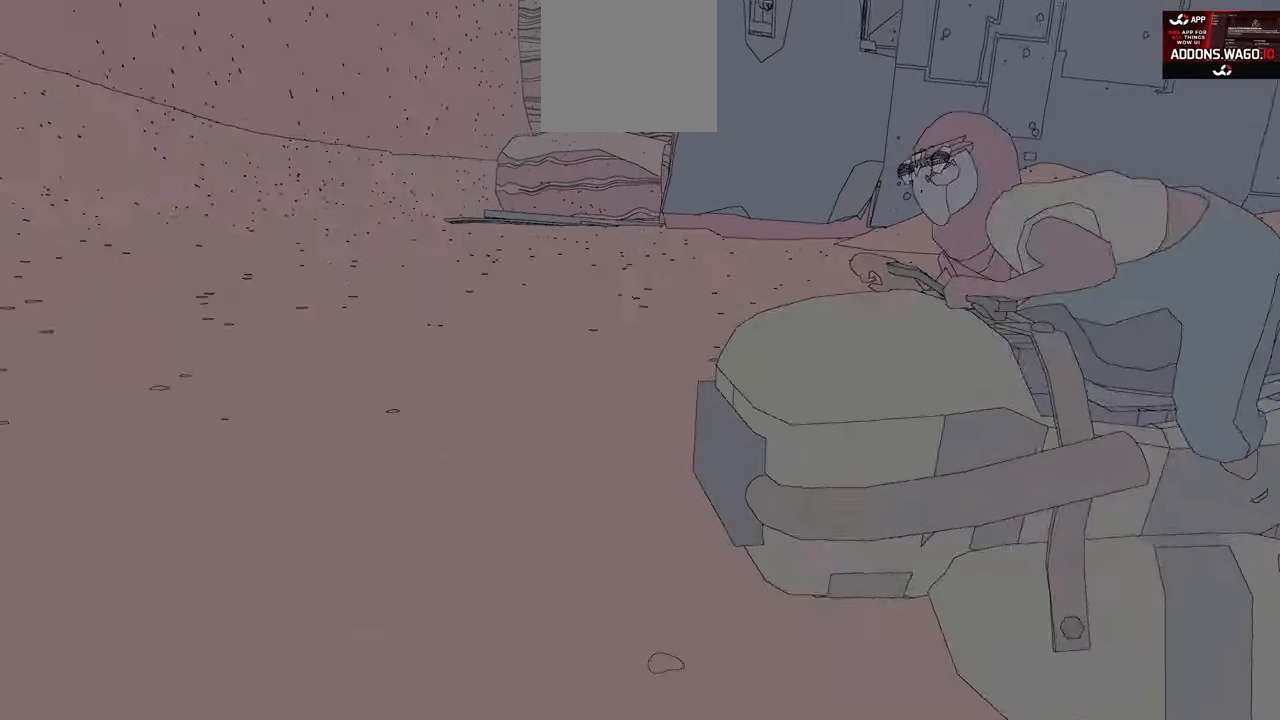
{"buttons": ["R2"], "left_stick": "up", "right_stick": "right", "events": []}
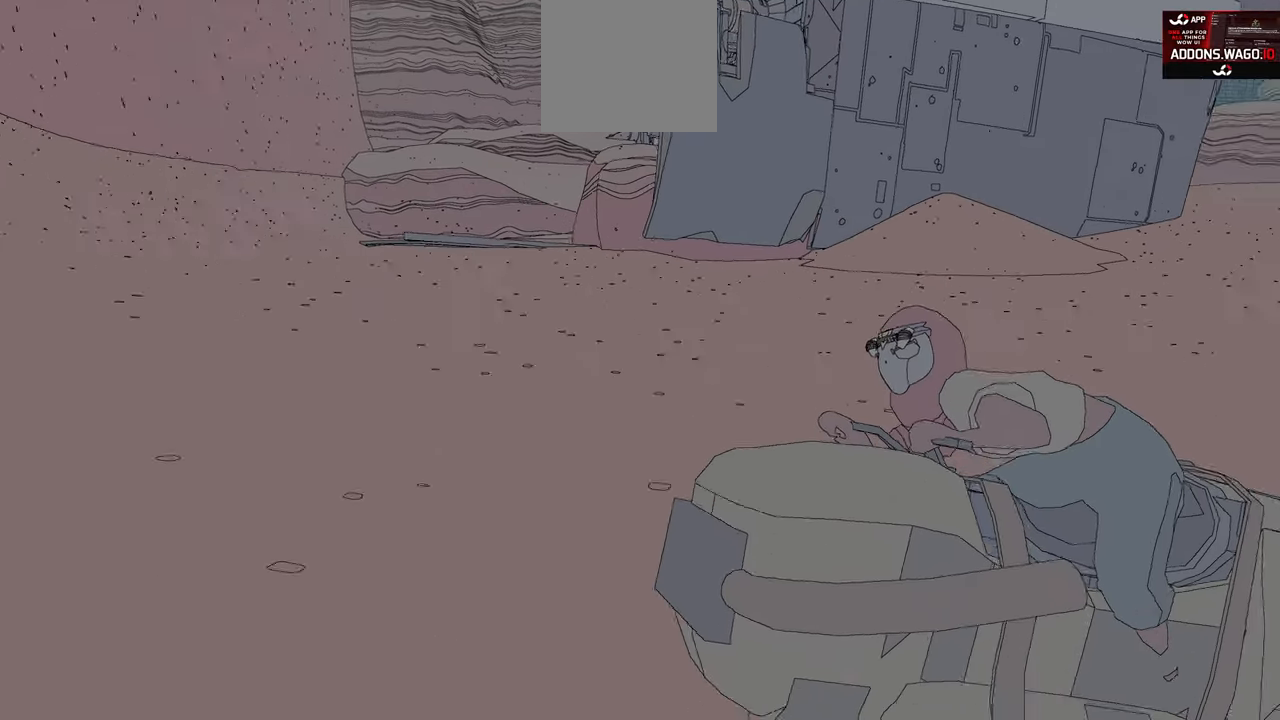
{"buttons": ["R2"], "left_stick": "up-right", "right_stick": "center", "events": [[83, "left_stick", "up-right"], [83, "right_stick", "center"]]}
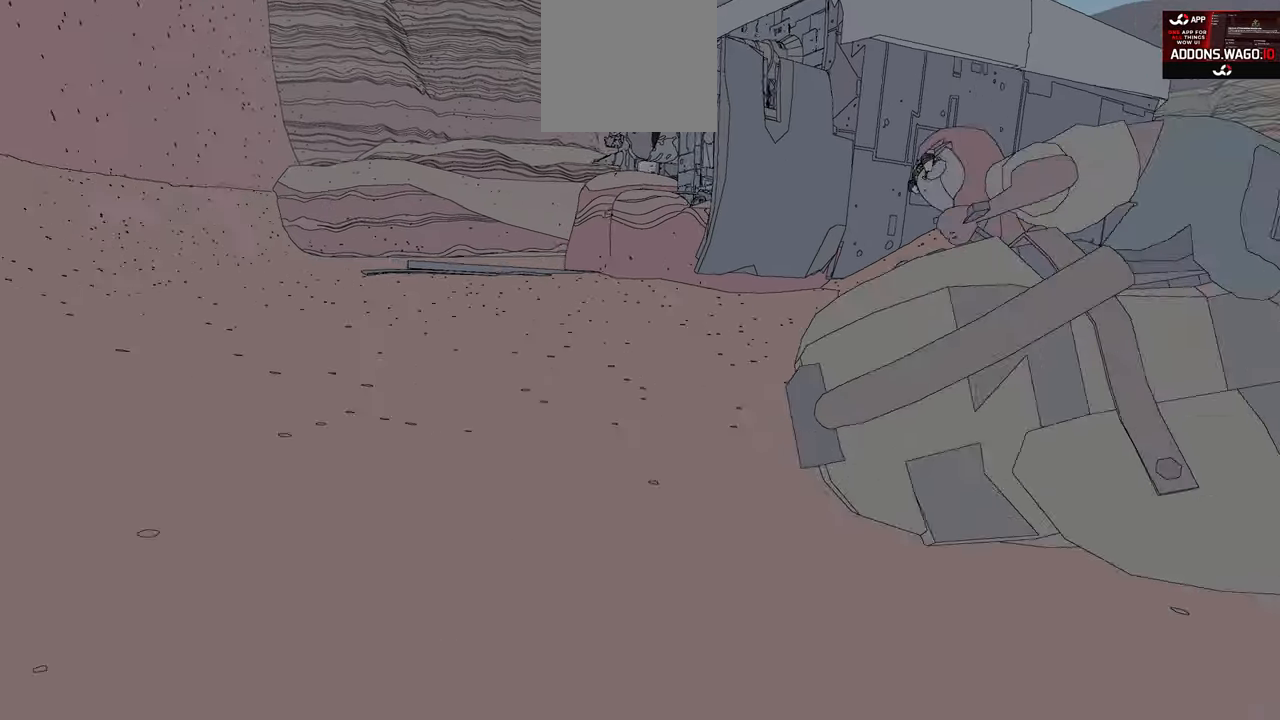
{"buttons": ["R2"], "left_stick": "up-right", "right_stick": "center", "events": []}